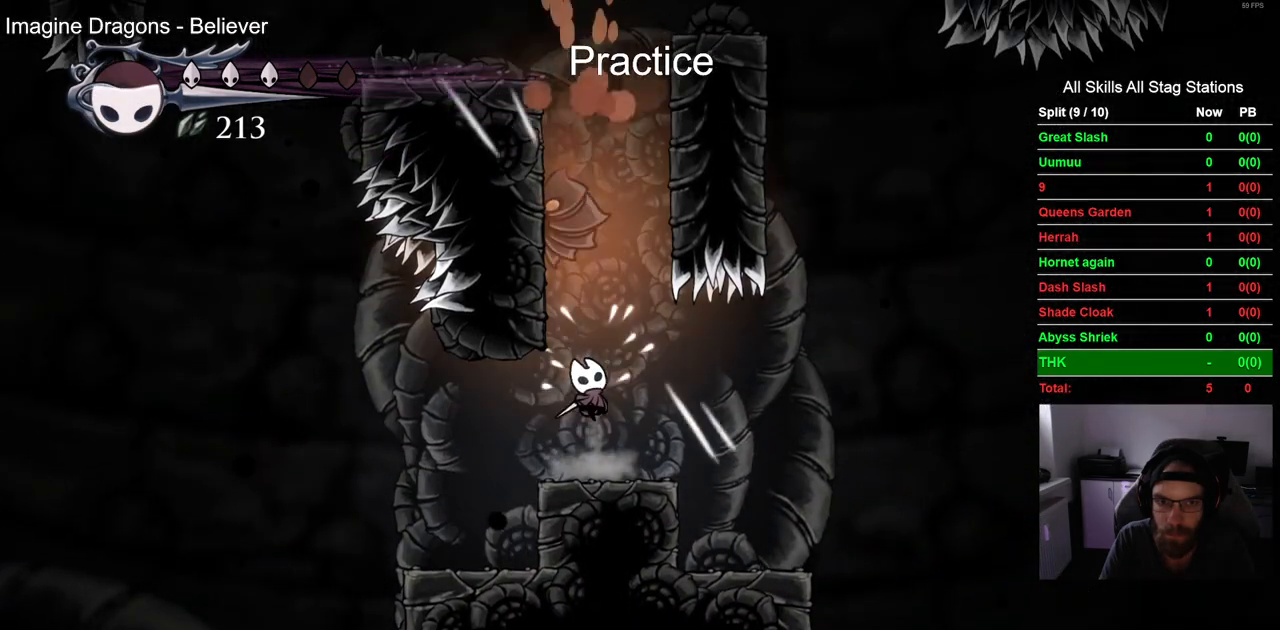
Gameplay with a controller (PlayStation layout); each line is a JSON object with the inputs held at the frame after it. "events" lists button and stick changes between this image and that frame as [ms after this image, input, new state], when the widget could be followed in between.
{"buttons": [], "left_stick": "center", "right_stick": "center", "events": [[167, "CROSS", "down"], [317, "SQUARE", "down"], [450, "CROSS", "up"], [483, "DPAD_UP", "up"], [483, "SQUARE", "up"]]}
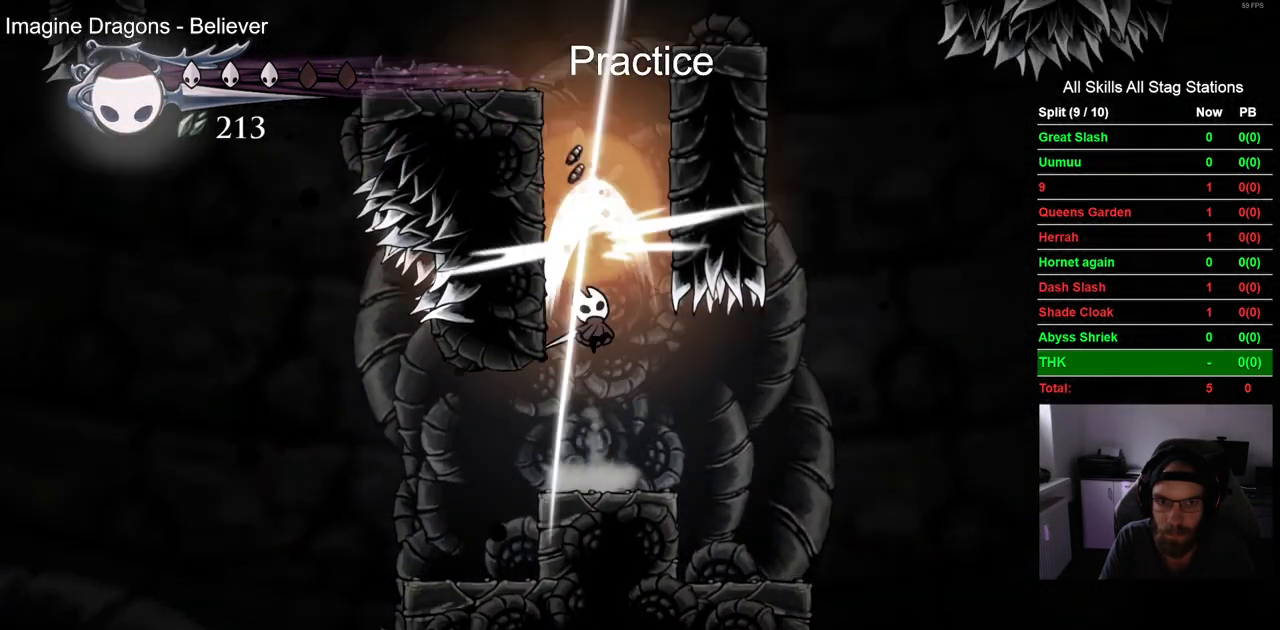
{"buttons": ["CROSS"], "left_stick": "center", "right_stick": "center", "events": [[333, "CROSS", "down"]]}
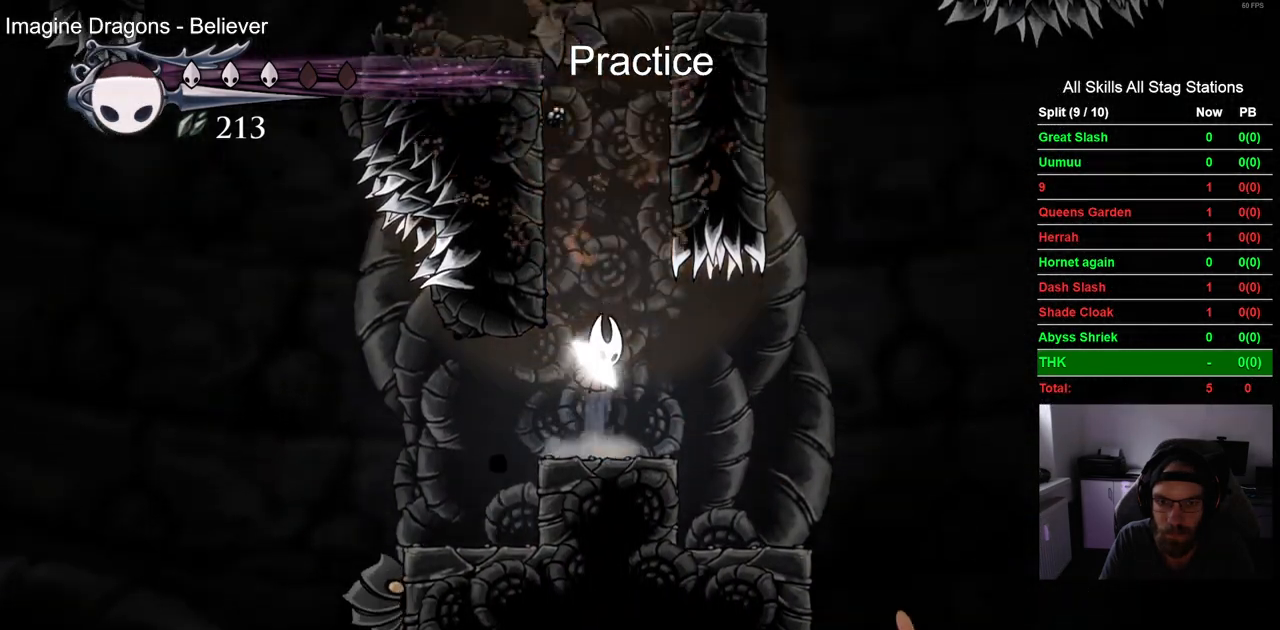
{"buttons": ["CROSS", "DPAD_RIGHT"], "left_stick": "center", "right_stick": "center", "events": [[83, "CROSS", "up"], [167, "CROSS", "down"], [317, "DPAD_RIGHT", "down"]]}
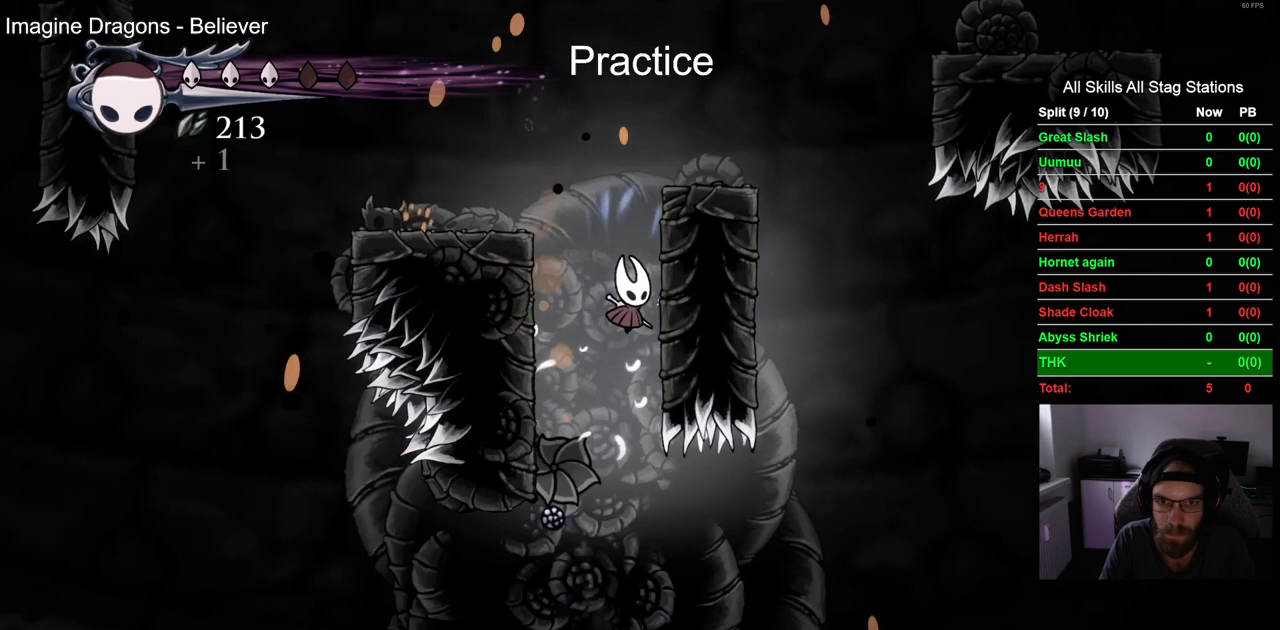
{"buttons": ["DPAD_RIGHT"], "left_stick": "center", "right_stick": "center", "events": [[33, "CROSS", "up"], [117, "CROSS", "down"], [317, "CROSS", "up"]]}
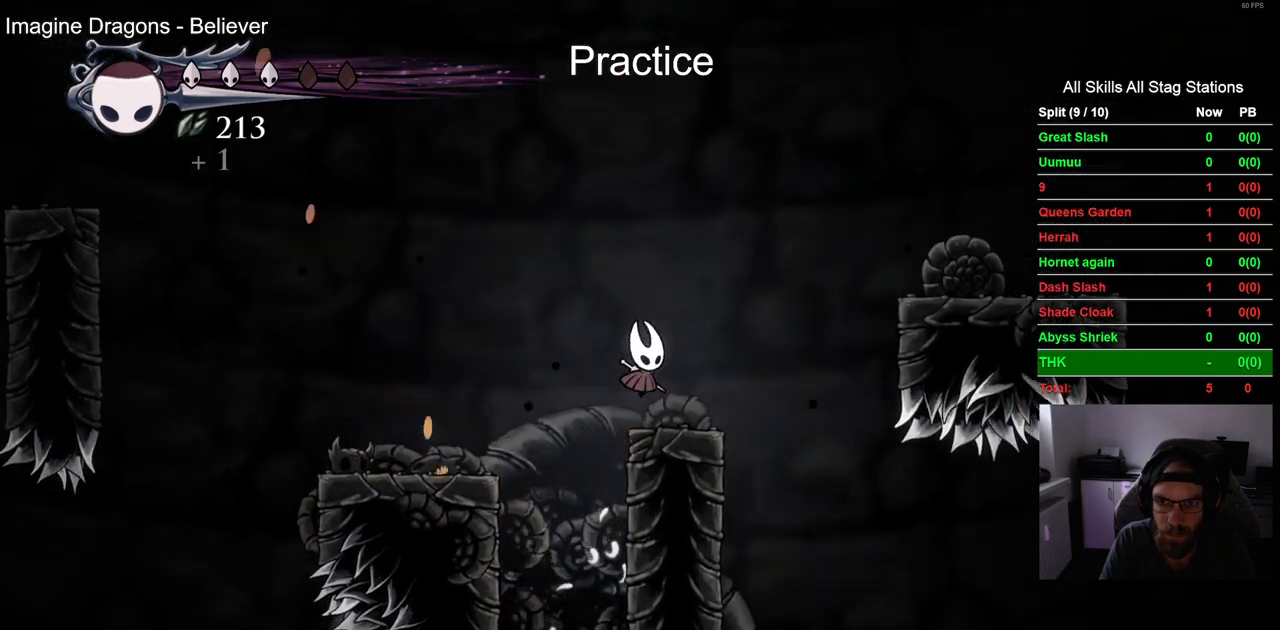
{"buttons": ["CROSS", "DPAD_RIGHT"], "left_stick": "center", "right_stick": "center", "events": [[67, "CROSS", "down"]]}
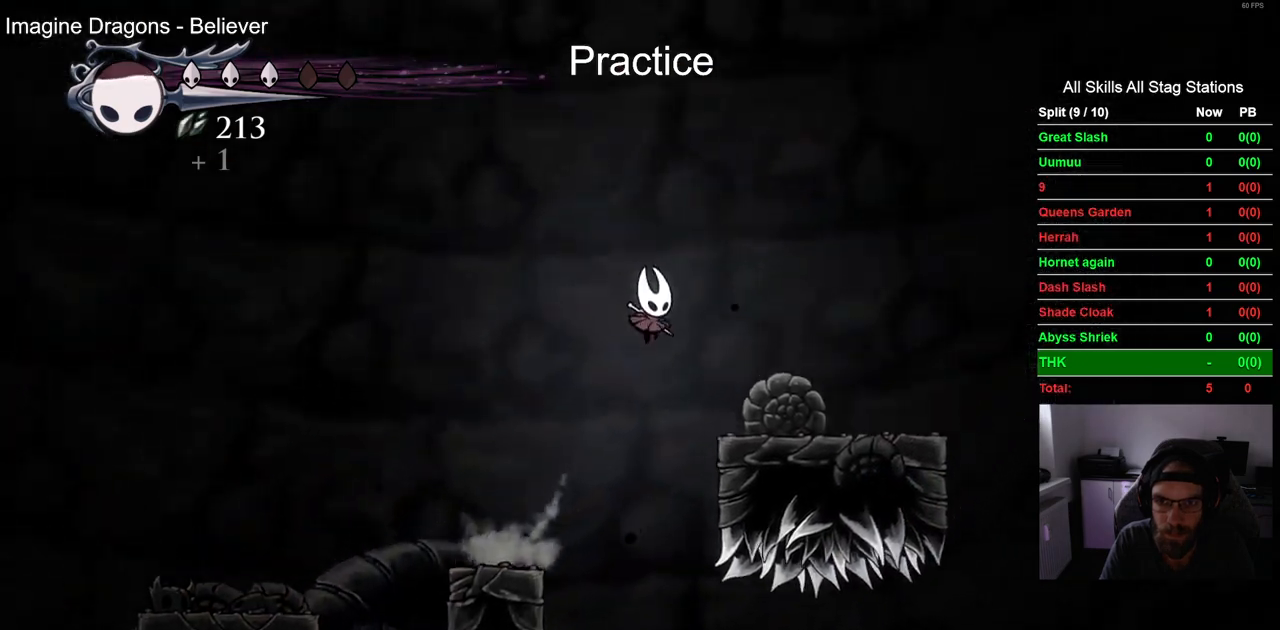
{"buttons": ["DPAD_RIGHT"], "left_stick": "center", "right_stick": "center", "events": [[17, "CROSS", "up"]]}
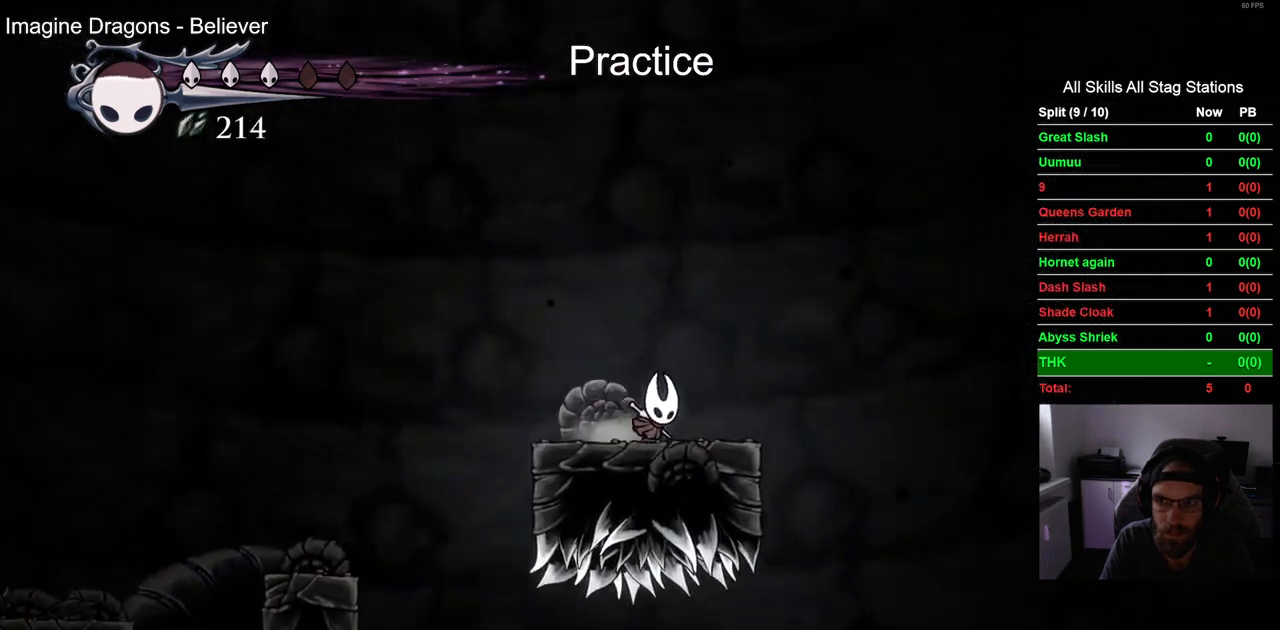
{"buttons": ["CROSS", "DPAD_RIGHT"], "left_stick": "center", "right_stick": "center", "events": [[150, "CROSS", "down"], [400, "CROSS", "up"], [467, "CROSS", "down"]]}
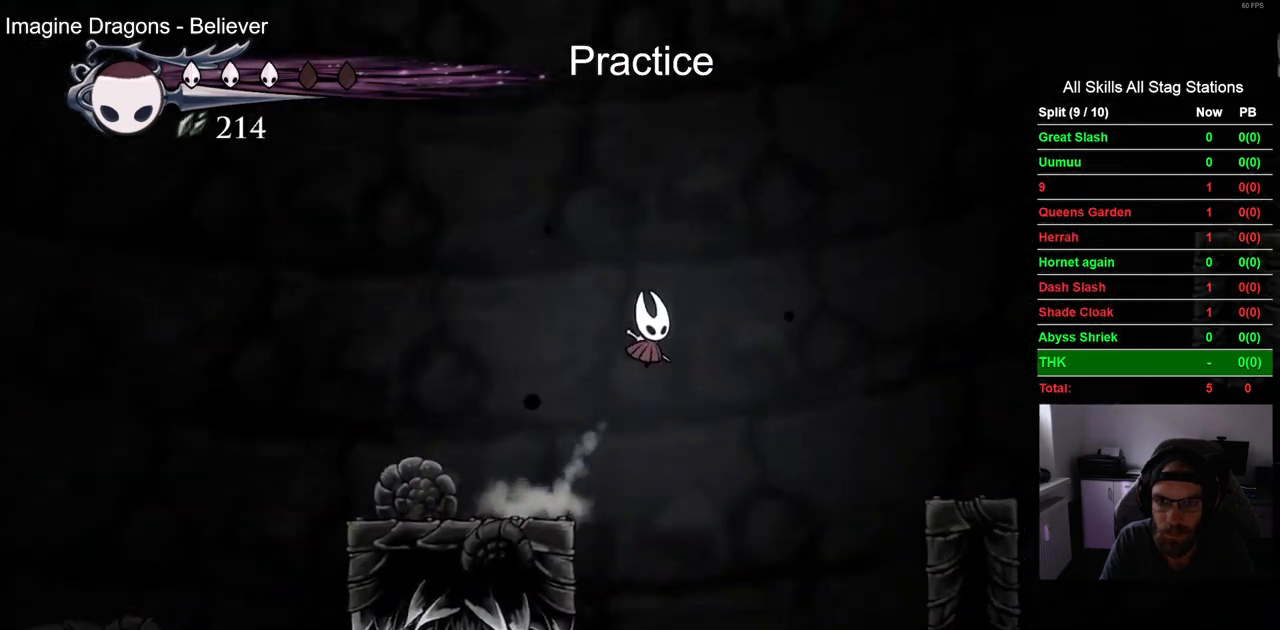
{"buttons": ["DPAD_RIGHT"], "left_stick": "center", "right_stick": "center", "events": [[233, "CROSS", "up"]]}
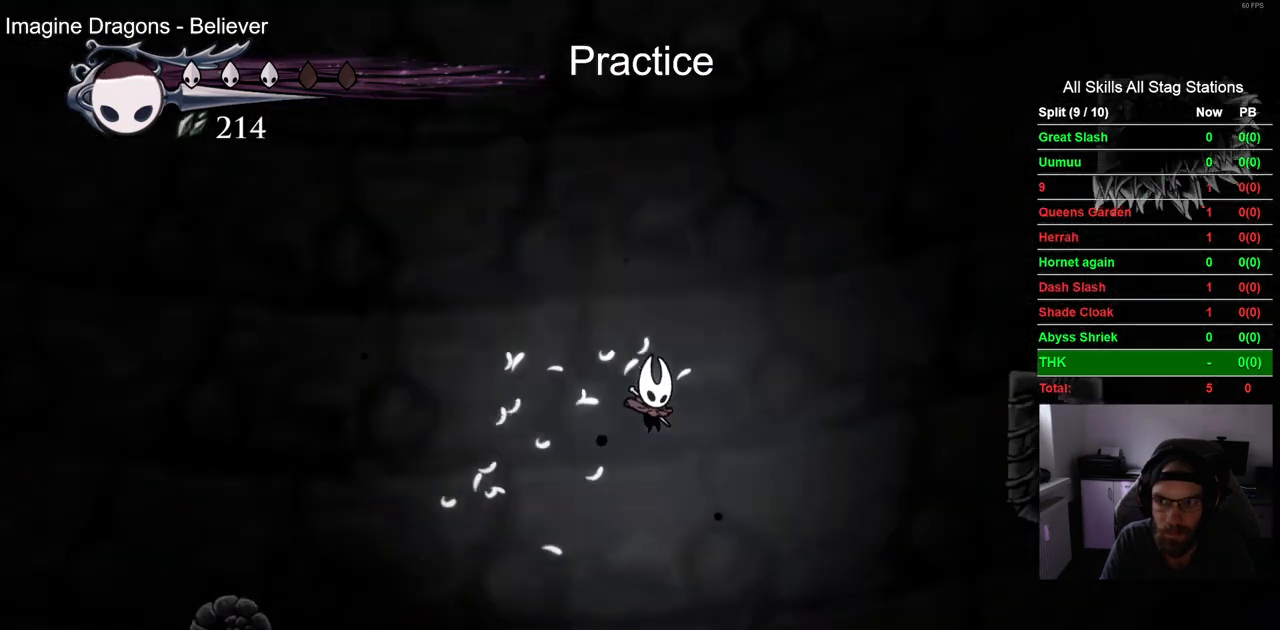
{"buttons": ["DPAD_RIGHT"], "left_stick": "center", "right_stick": "center", "events": [[250, "CROSS", "down"], [467, "CROSS", "up"]]}
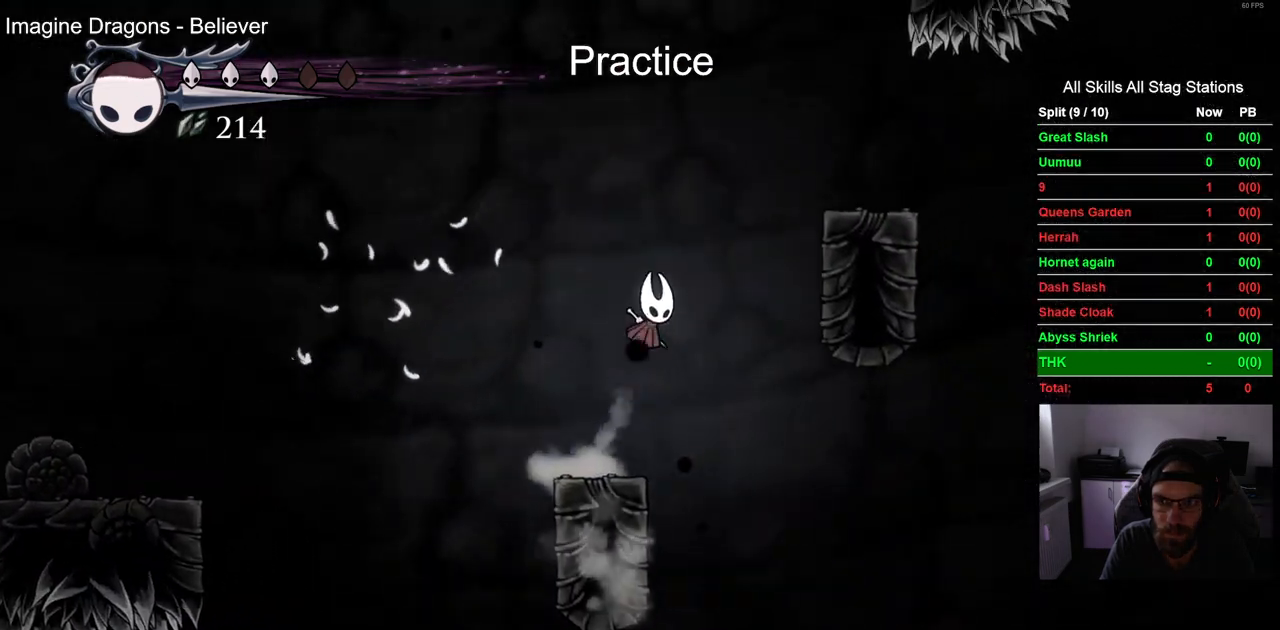
{"buttons": ["DPAD_RIGHT"], "left_stick": "center", "right_stick": "center", "events": [[33, "CROSS", "down"], [450, "CROSS", "up"]]}
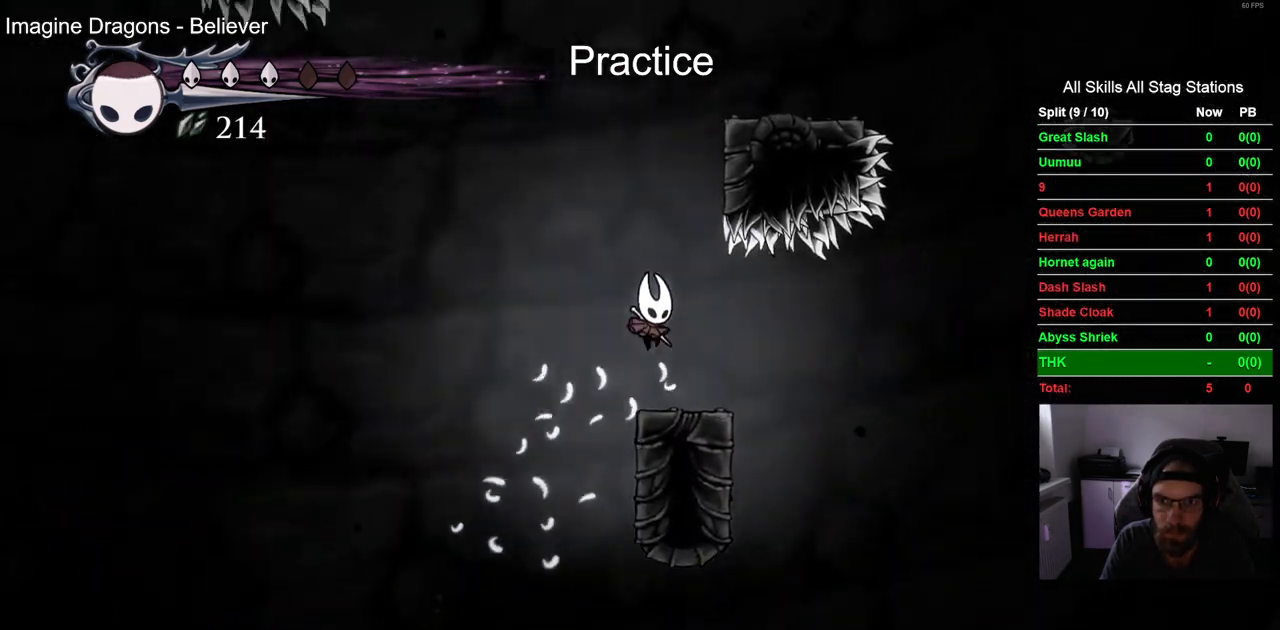
{"buttons": [], "left_stick": "center", "right_stick": "center", "events": [[17, "DPAD_RIGHT", "up"], [233, "CROSS", "down"], [433, "CROSS", "up"]]}
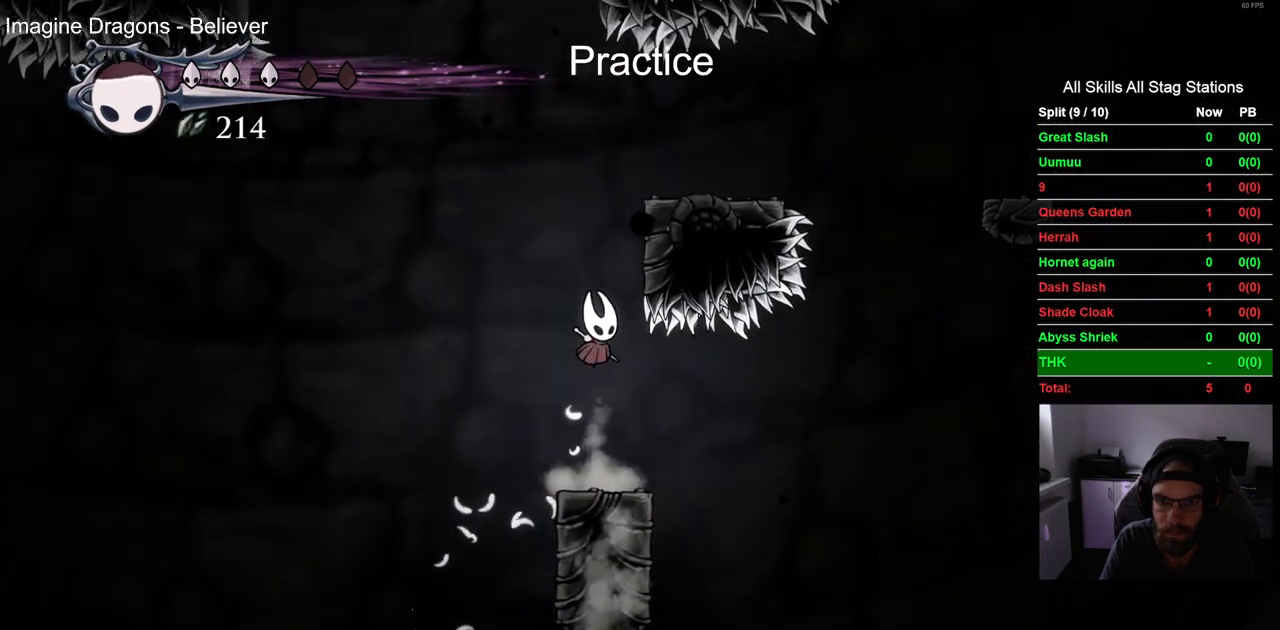
{"buttons": ["CROSS", "DPAD_RIGHT"], "left_stick": "center", "right_stick": "center", "events": [[17, "CROSS", "down"], [317, "DPAD_RIGHT", "down"]]}
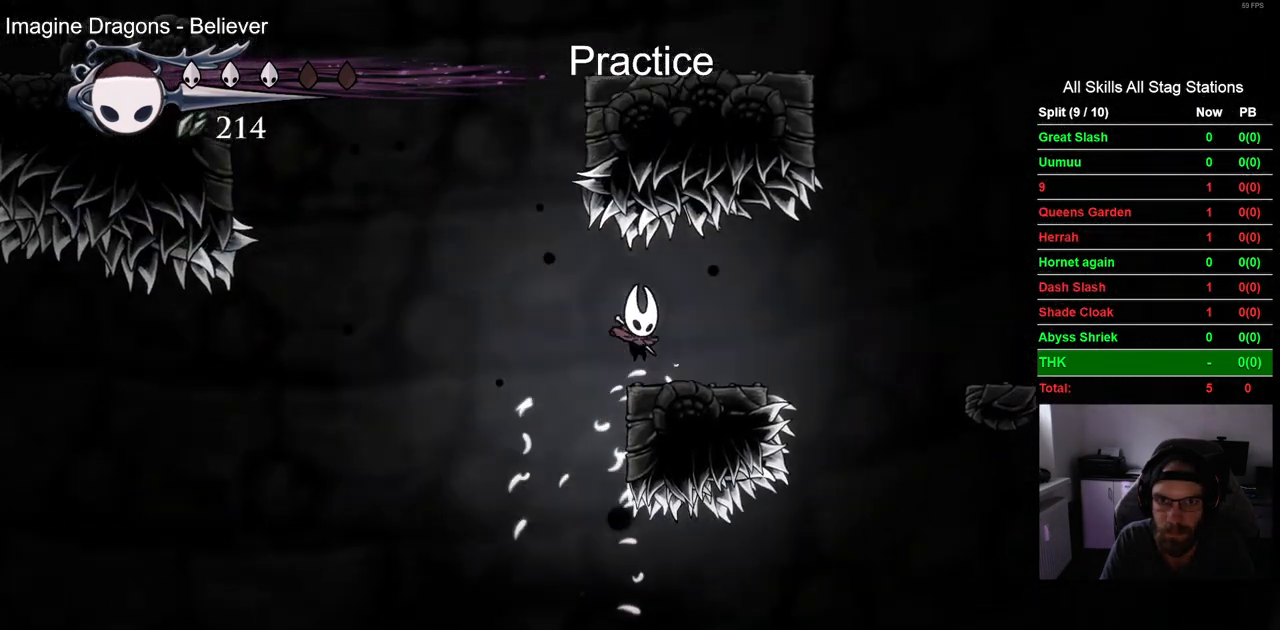
{"buttons": ["CROSS", "DPAD_LEFT"], "left_stick": "center", "right_stick": "center", "events": [[33, "CROSS", "up"], [67, "DPAD_RIGHT", "up"], [250, "DPAD_LEFT", "down"], [333, "CROSS", "down"]]}
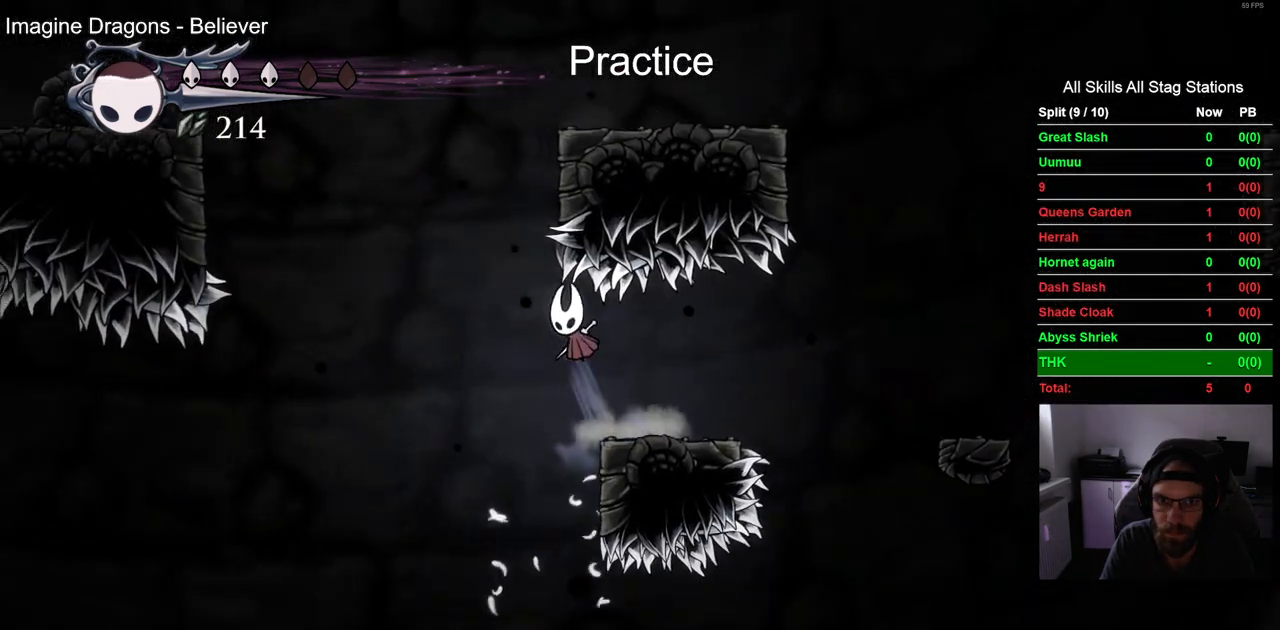
{"buttons": ["CROSS", "DPAD_LEFT"], "left_stick": "center", "right_stick": "center", "events": [[67, "CROSS", "up"], [250, "CROSS", "down"]]}
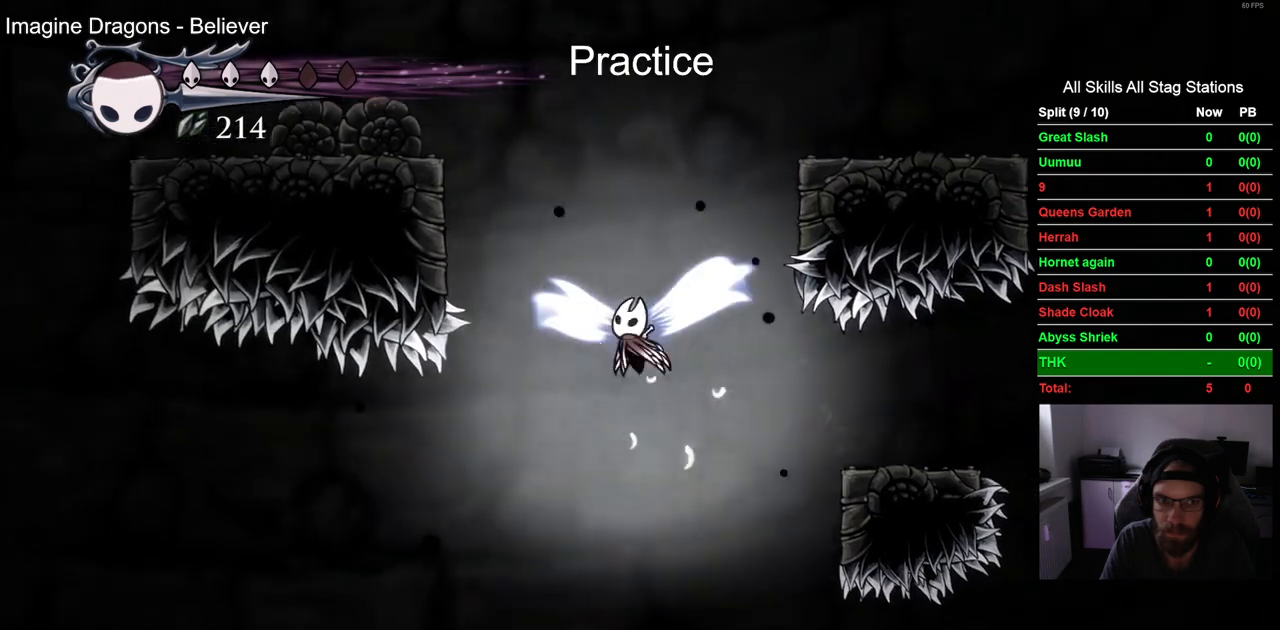
{"buttons": ["CROSS", "DPAD_LEFT"], "left_stick": "center", "right_stick": "center", "events": [[250, "R2", "down"], [367, "CROSS", "up"], [450, "R2", "up"], [467, "CROSS", "down"]]}
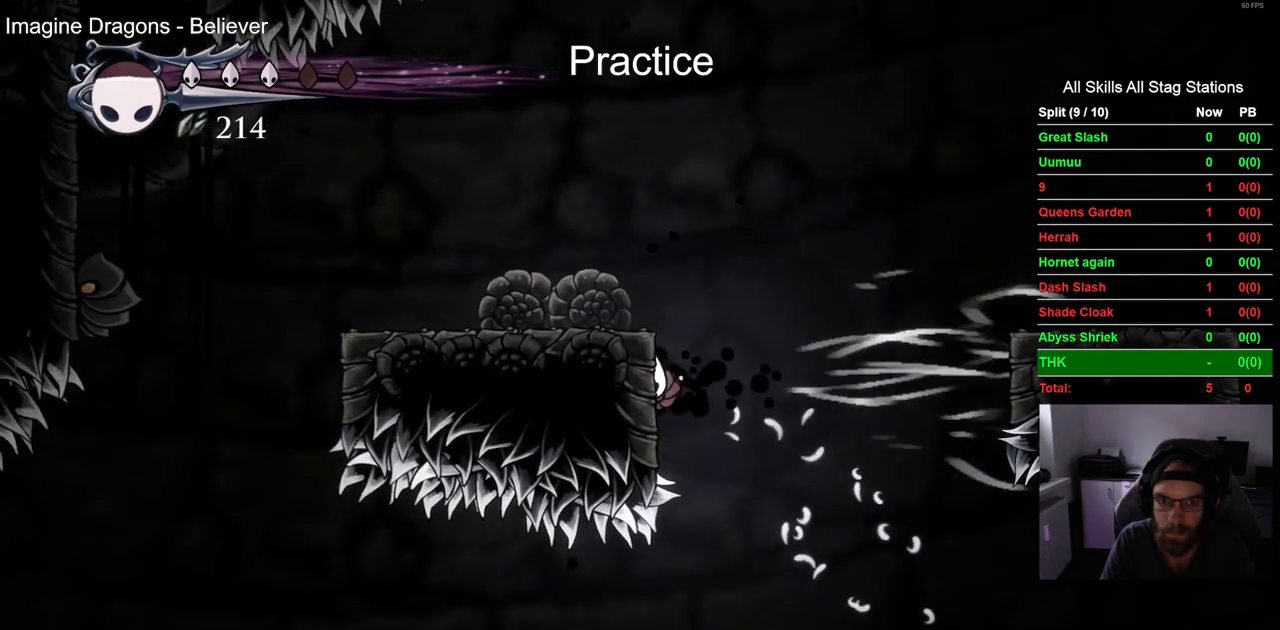
{"buttons": ["DPAD_LEFT"], "left_stick": "center", "right_stick": "center", "events": [[200, "CROSS", "up"]]}
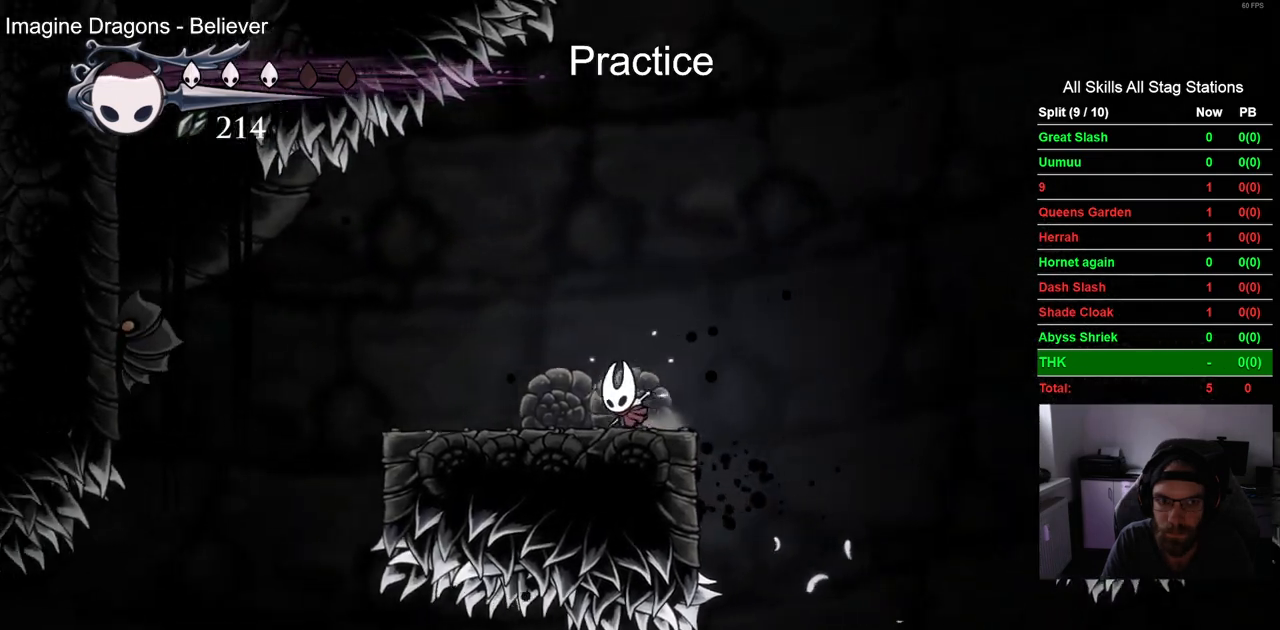
{"buttons": ["CROSS"], "left_stick": "center", "right_stick": "center", "events": [[67, "DPAD_LEFT", "up"], [167, "DPAD_LEFT", "down"], [317, "DPAD_LEFT", "up"], [467, "CROSS", "down"]]}
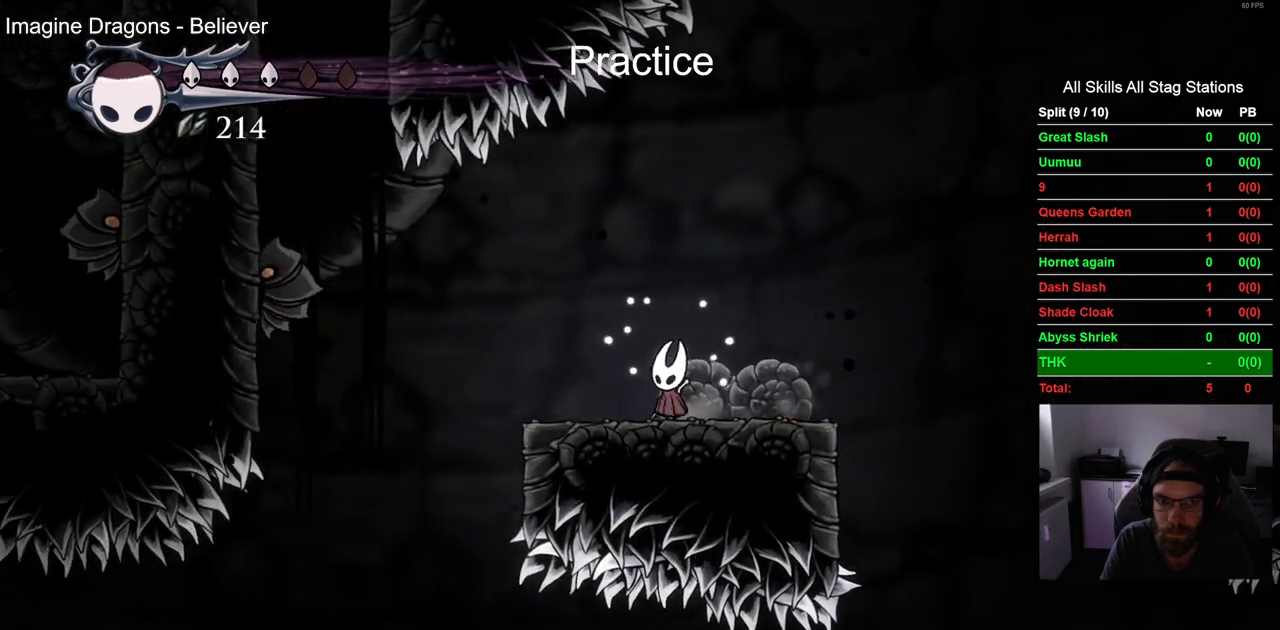
{"buttons": [], "left_stick": "center", "right_stick": "center", "events": [[67, "DPAD_RIGHT", "down"], [317, "CROSS", "up"], [350, "DPAD_RIGHT", "up"]]}
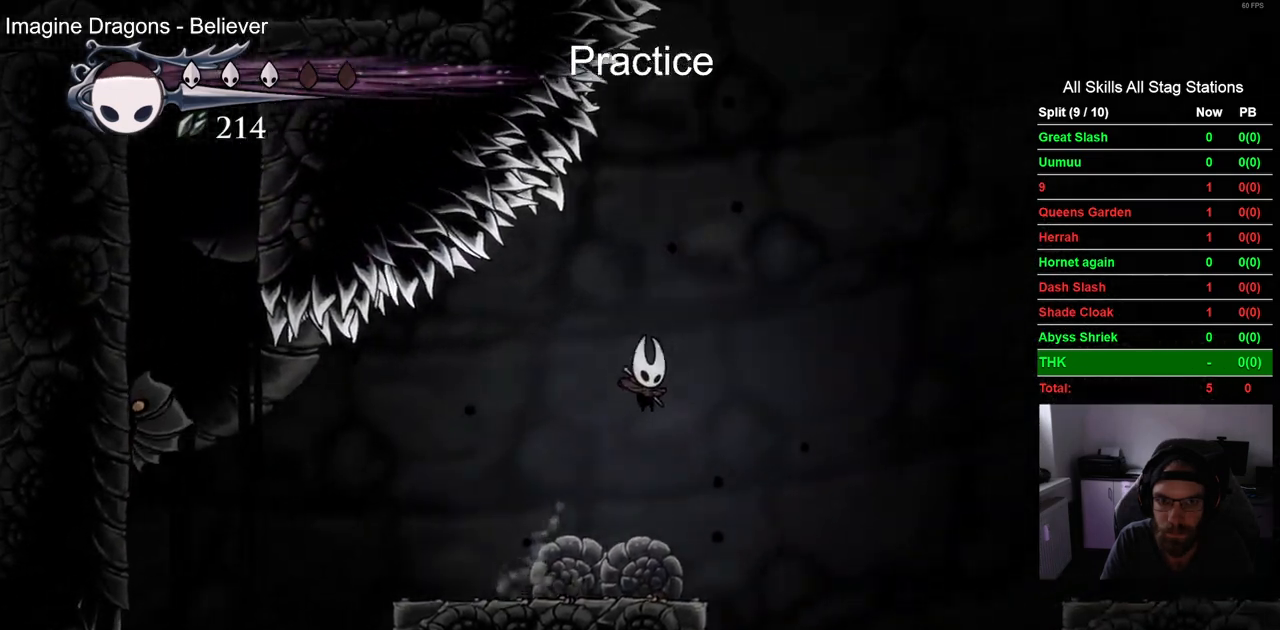
{"buttons": ["DPAD_LEFT"], "left_stick": "center", "right_stick": "center", "events": [[217, "DPAD_LEFT", "down"]]}
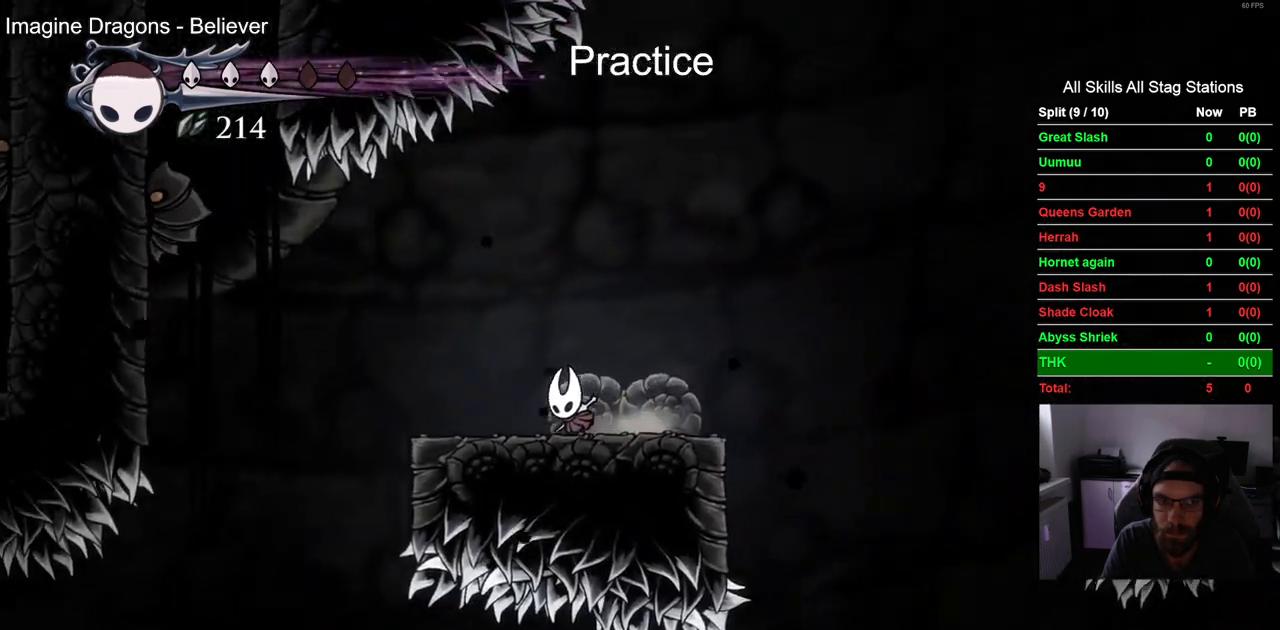
{"buttons": [], "left_stick": "center", "right_stick": "center", "events": [[133, "DPAD_LEFT", "up"]]}
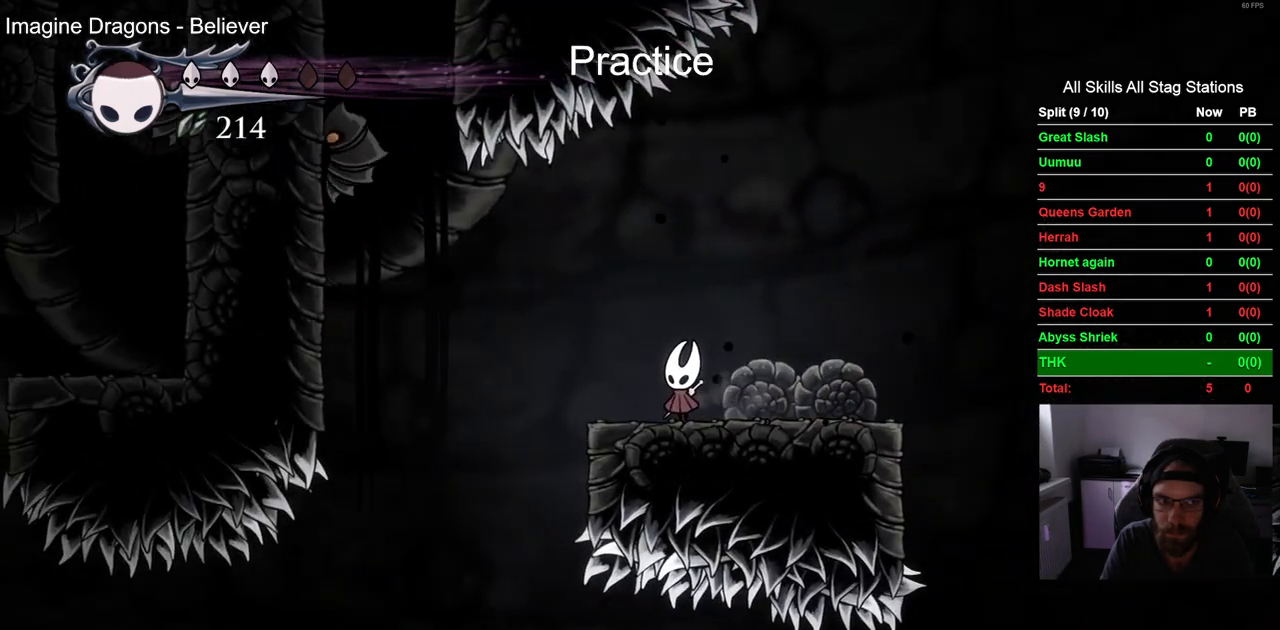
{"buttons": [], "left_stick": "center", "right_stick": "center", "events": []}
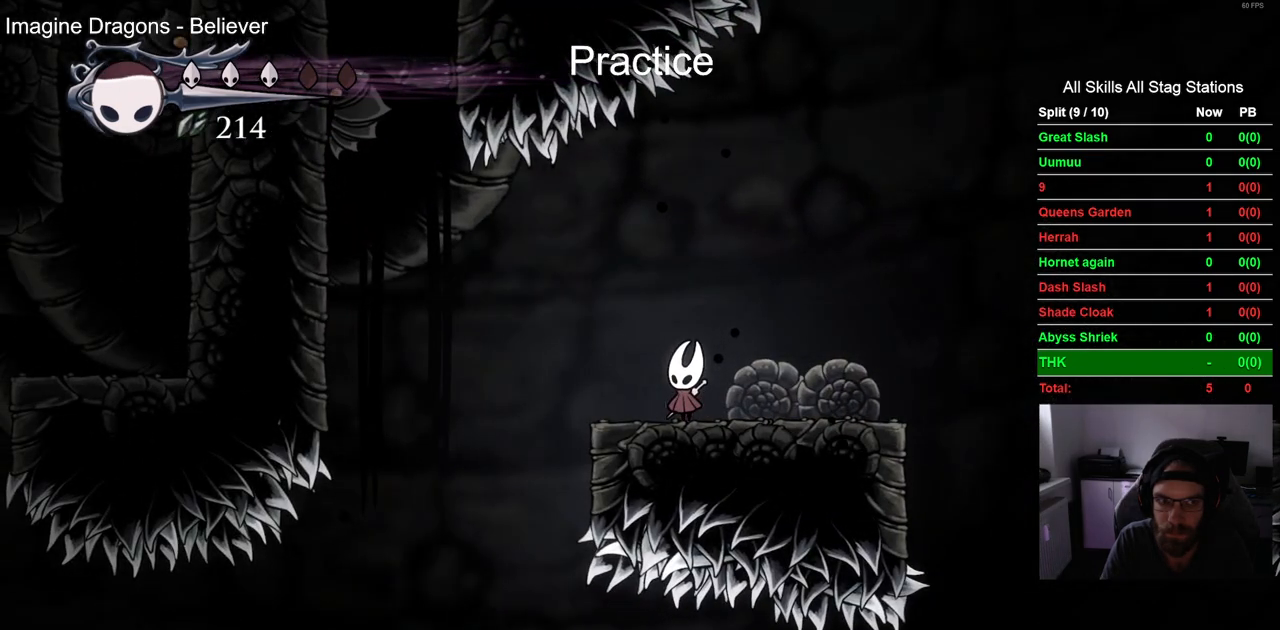
{"buttons": [], "left_stick": "center", "right_stick": "center", "events": [[150, "DPAD_LEFT", "down"], [283, "DPAD_LEFT", "up"]]}
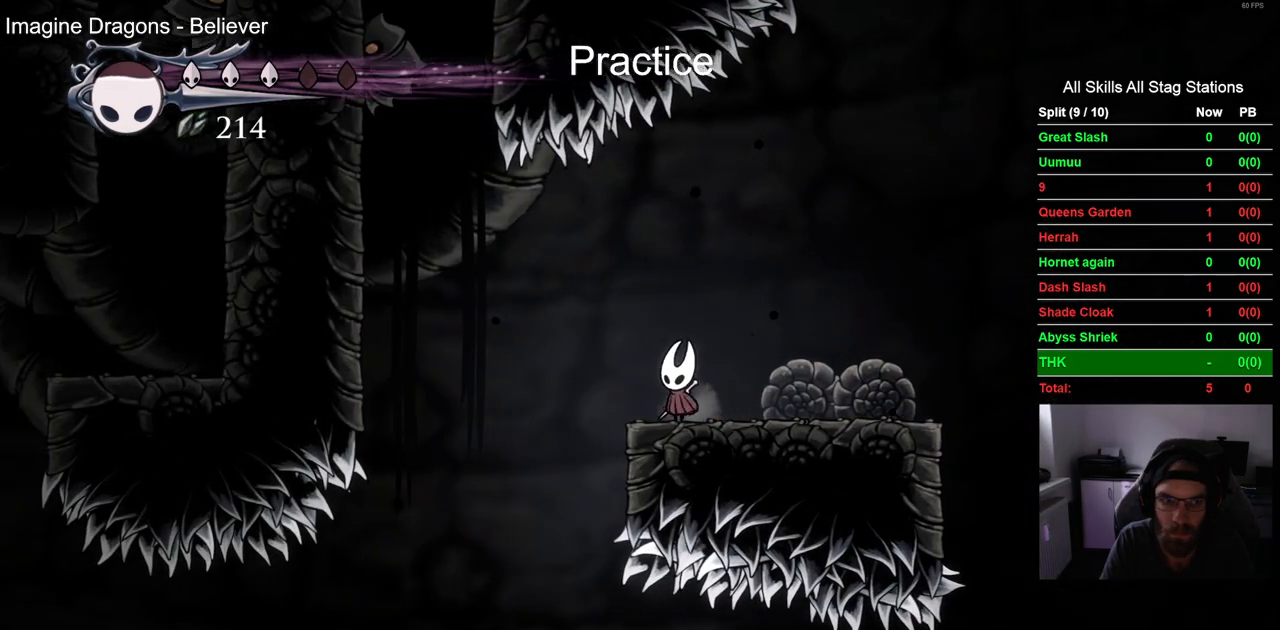
{"buttons": [], "left_stick": "center", "right_stick": "center", "events": []}
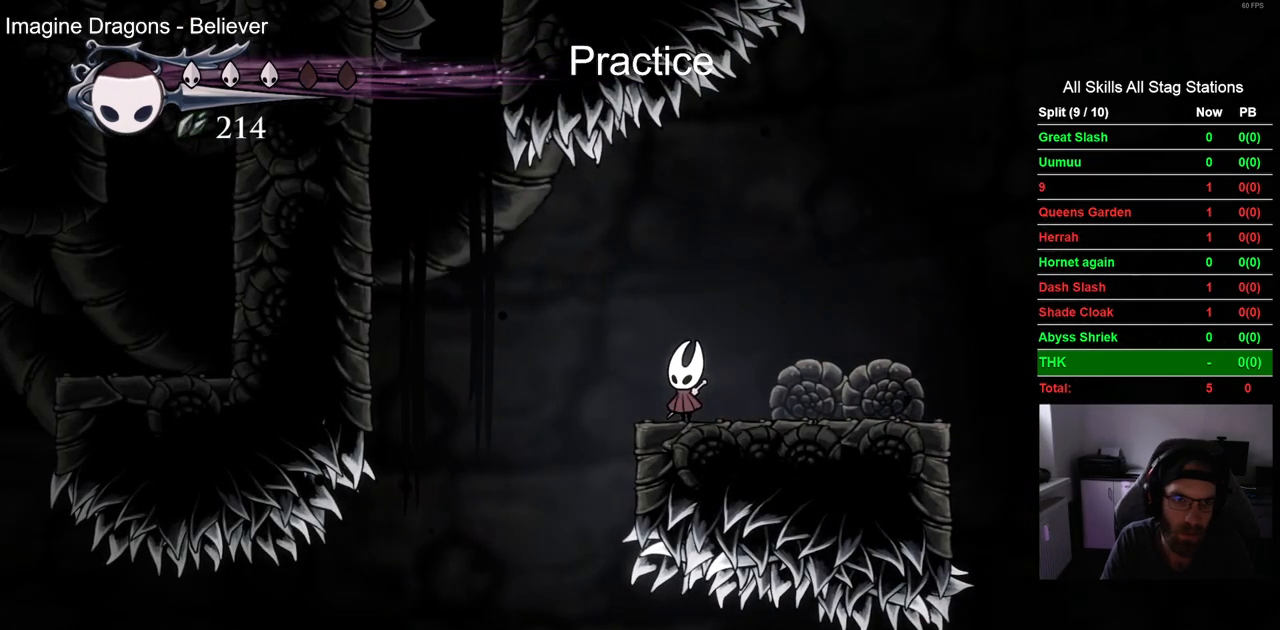
{"buttons": [], "left_stick": "center", "right_stick": "center", "events": []}
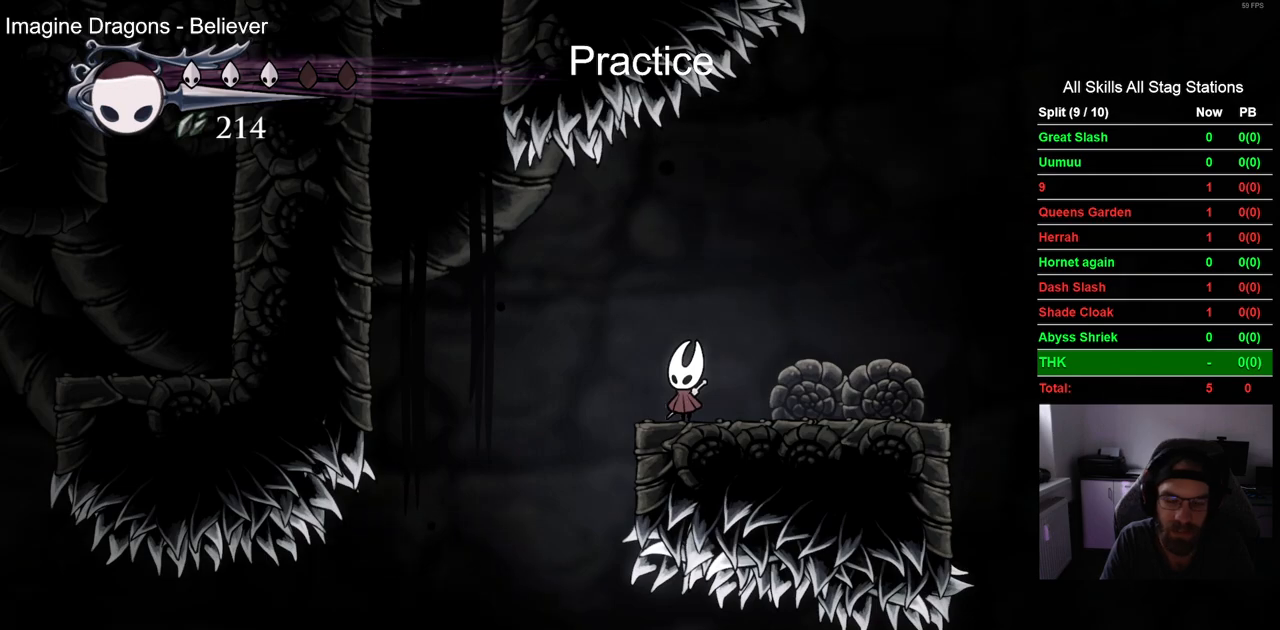
{"buttons": [], "left_stick": "center", "right_stick": "center", "events": []}
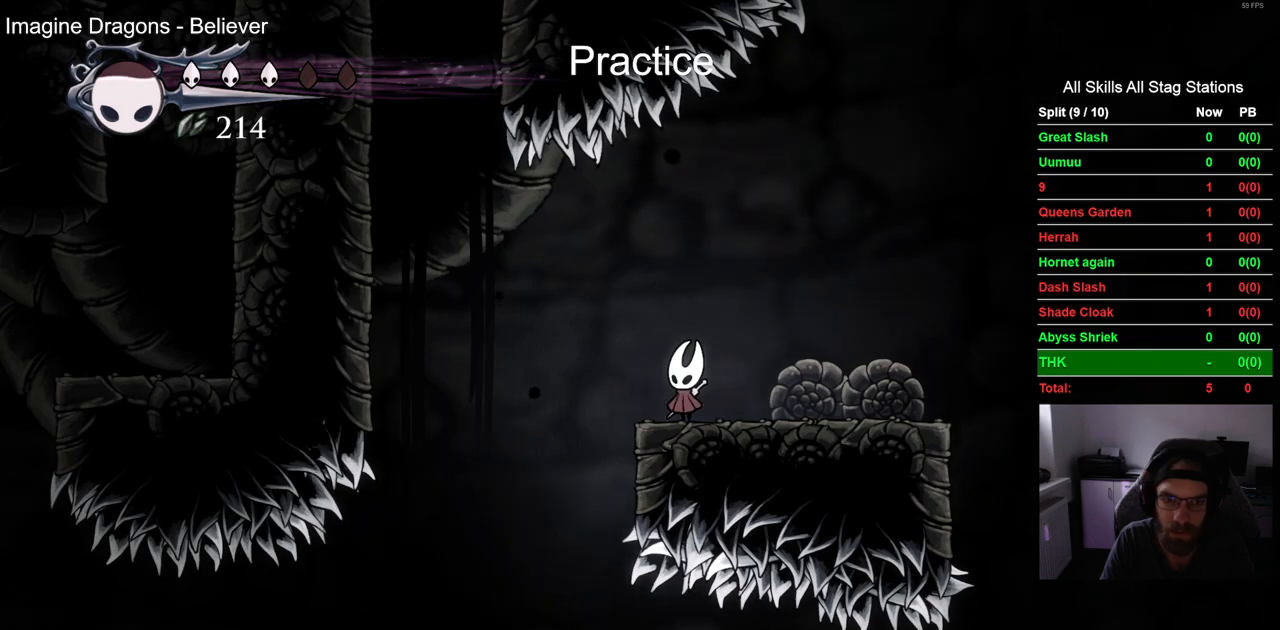
{"buttons": ["CROSS", "DPAD_LEFT"], "left_stick": "center", "right_stick": "center", "events": [[50, "DPAD_LEFT", "down"], [83, "CROSS", "down"], [283, "CROSS", "up"], [467, "CROSS", "down"]]}
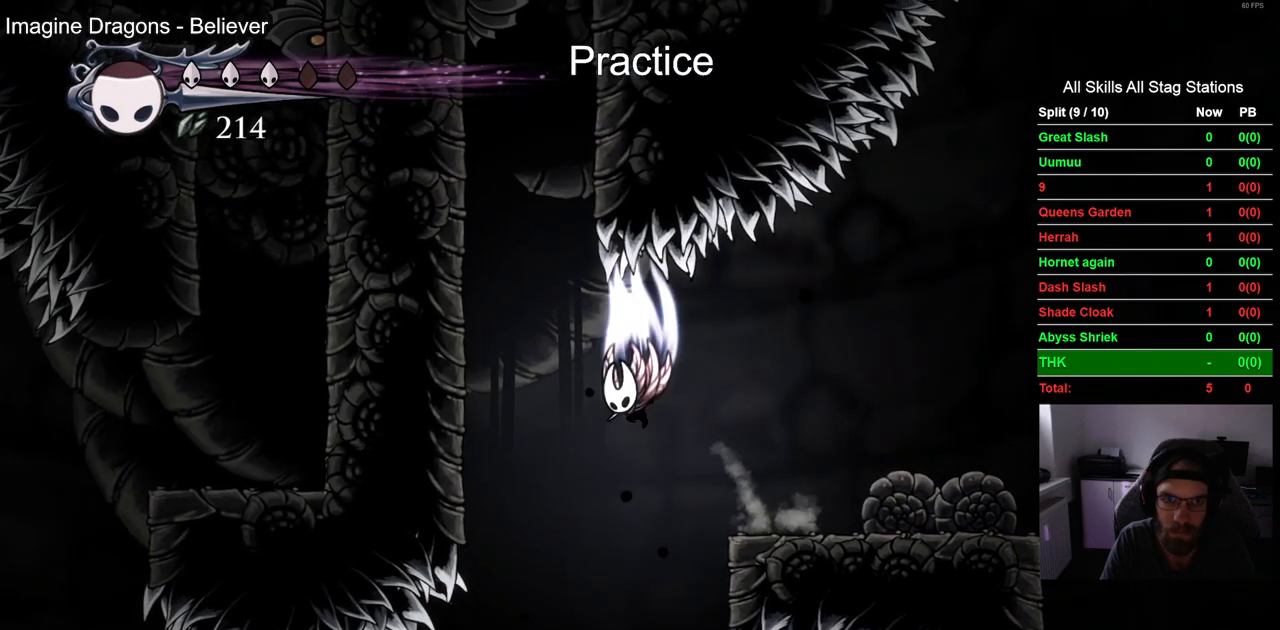
{"buttons": ["CIRCLE", "DPAD_UP", "DPAD_LEFT"], "left_stick": "center", "right_stick": "center", "events": [[283, "DPAD_UP", "down"], [383, "CROSS", "up"], [467, "CIRCLE", "down"]]}
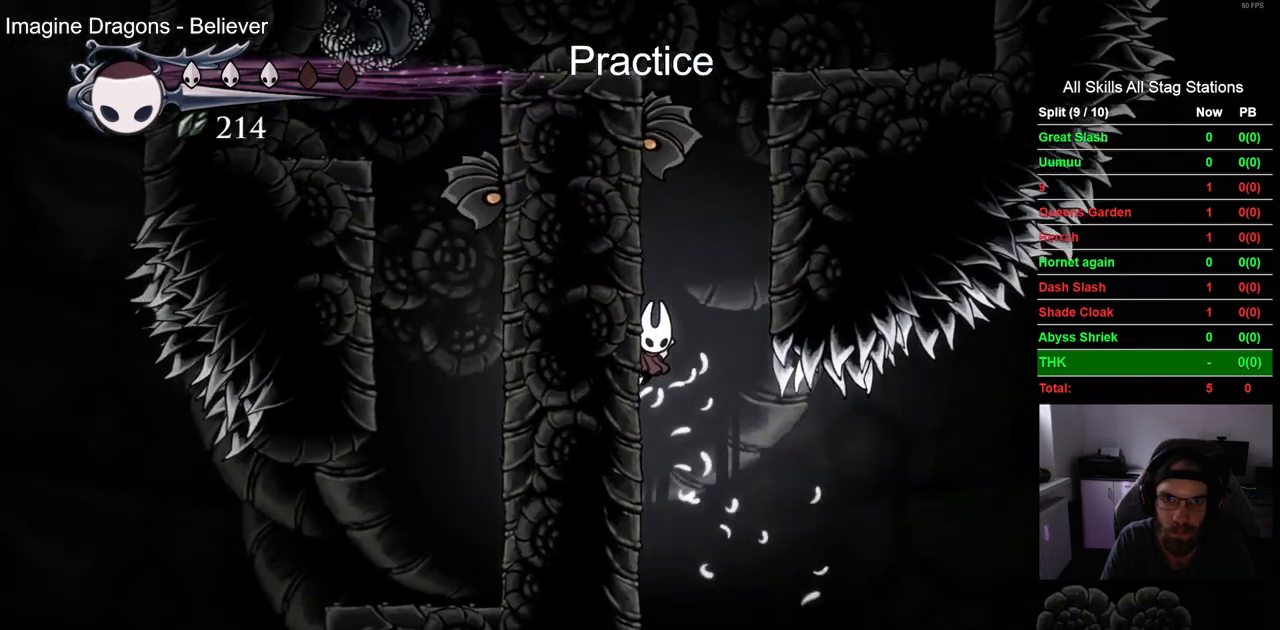
{"buttons": ["DPAD_UP", "DPAD_LEFT"], "left_stick": "center", "right_stick": "center", "events": [[67, "CIRCLE", "up"]]}
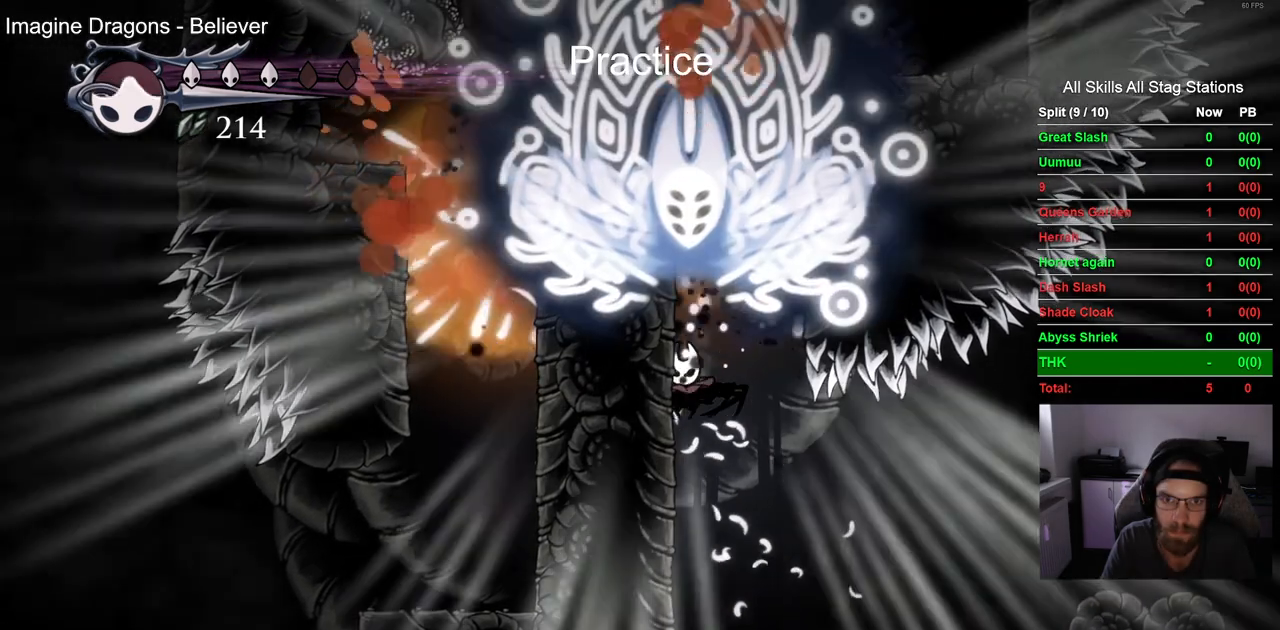
{"buttons": ["CROSS", "DPAD_UP", "DPAD_LEFT"], "left_stick": "center", "right_stick": "center", "events": [[367, "CROSS", "down"]]}
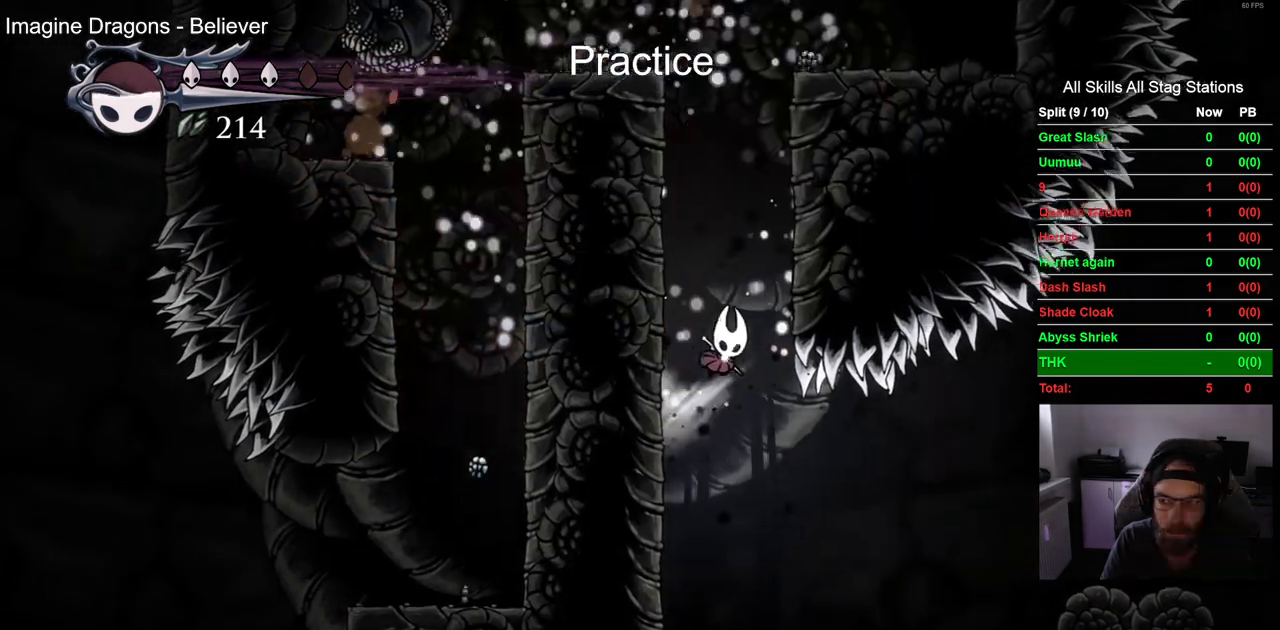
{"buttons": ["CROSS", "DPAD_UP"], "left_stick": "center", "right_stick": "center", "events": [[133, "CROSS", "up"], [250, "CROSS", "down"], [483, "DPAD_LEFT", "up"]]}
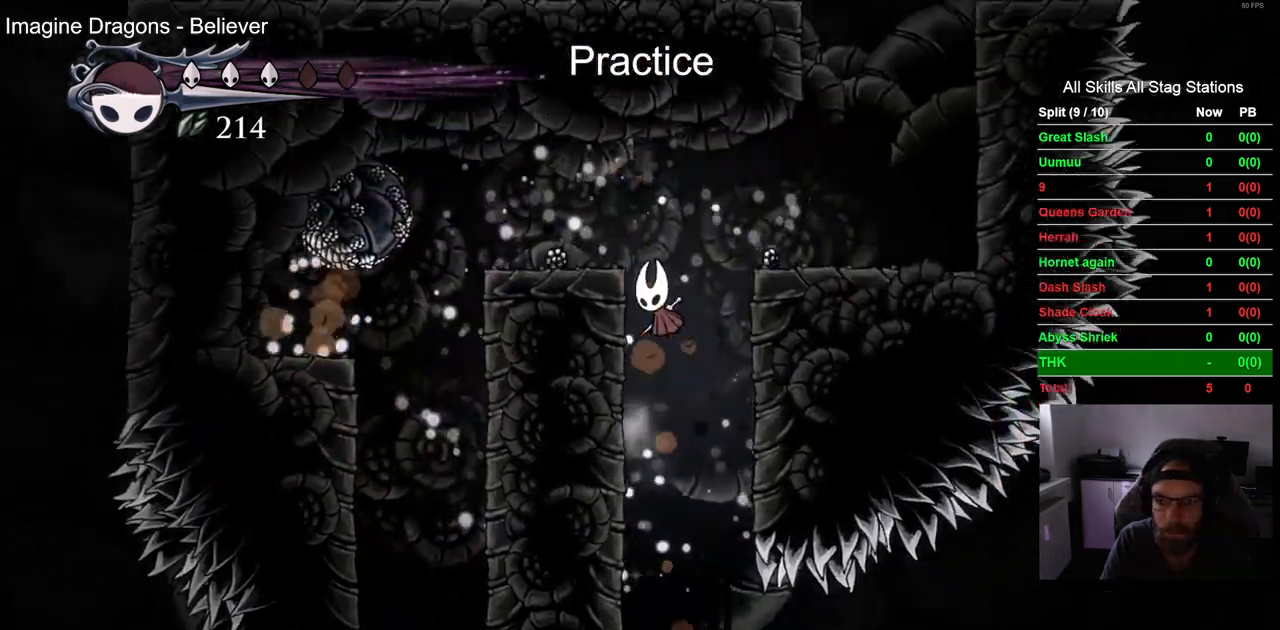
{"buttons": ["DPAD_RIGHT"], "left_stick": "center", "right_stick": "center", "events": [[67, "DPAD_RIGHT", "down"], [83, "DPAD_UP", "up"], [317, "CROSS", "up"]]}